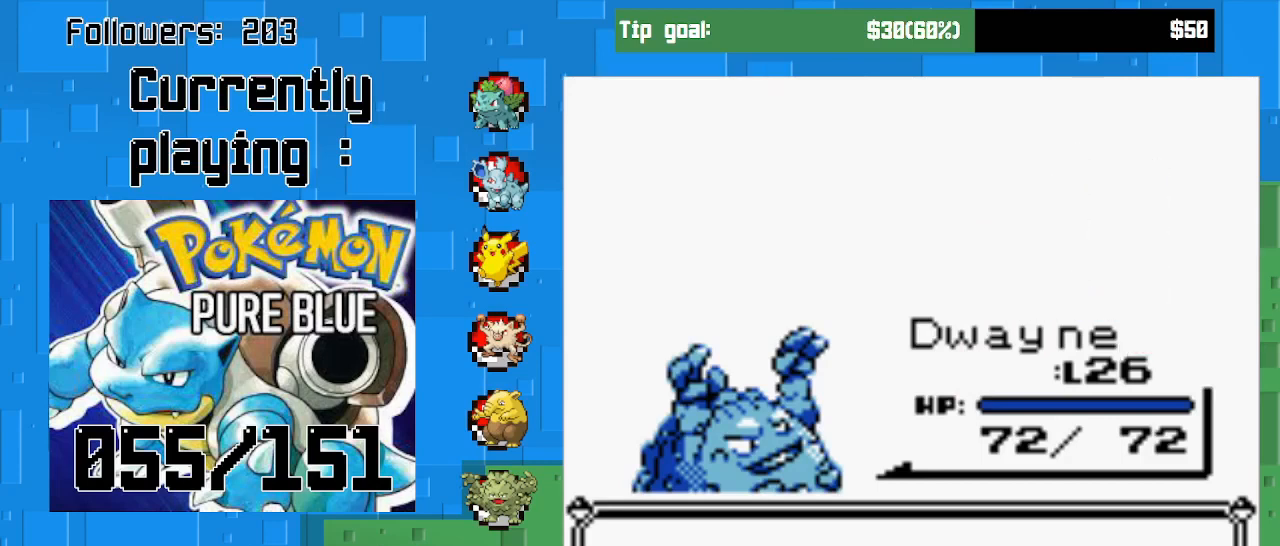
Gameplay with a controller (PlayStation layout); each line is a JSON object with the inputs held at the frame after it. "events" lists button and stick changes between this image and that frame as [ms after this image, input, new state], when the widget could be followed in between. Not read: L3 R3.
{"buttons": [], "left_stick": "center", "right_stick": "center", "events": [[100, "CIRCLE", "up"]]}
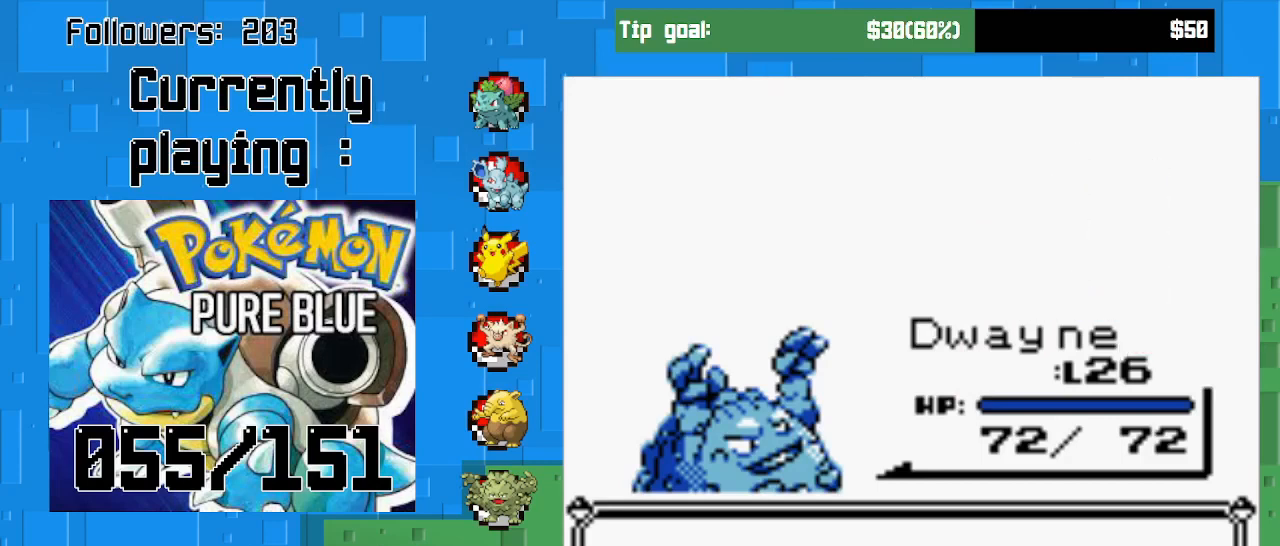
{"buttons": [], "left_stick": "center", "right_stick": "center", "events": [[100, "CIRCLE", "down"], [267, "CIRCLE", "up"]]}
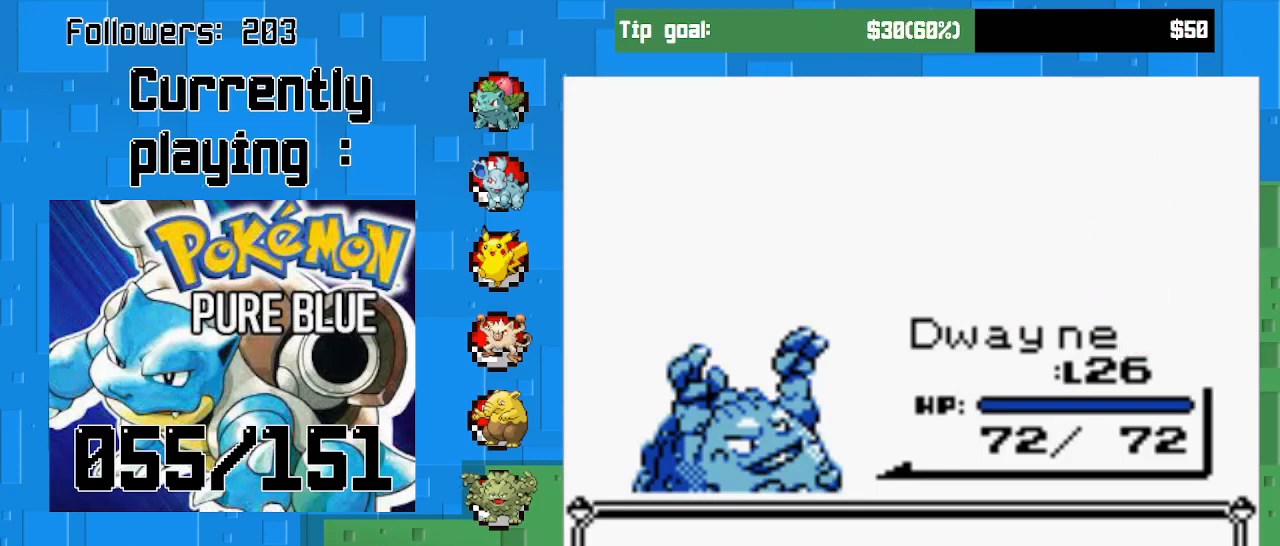
{"buttons": [], "left_stick": "center", "right_stick": "center", "events": [[167, "CIRCLE", "down"], [333, "CIRCLE", "up"]]}
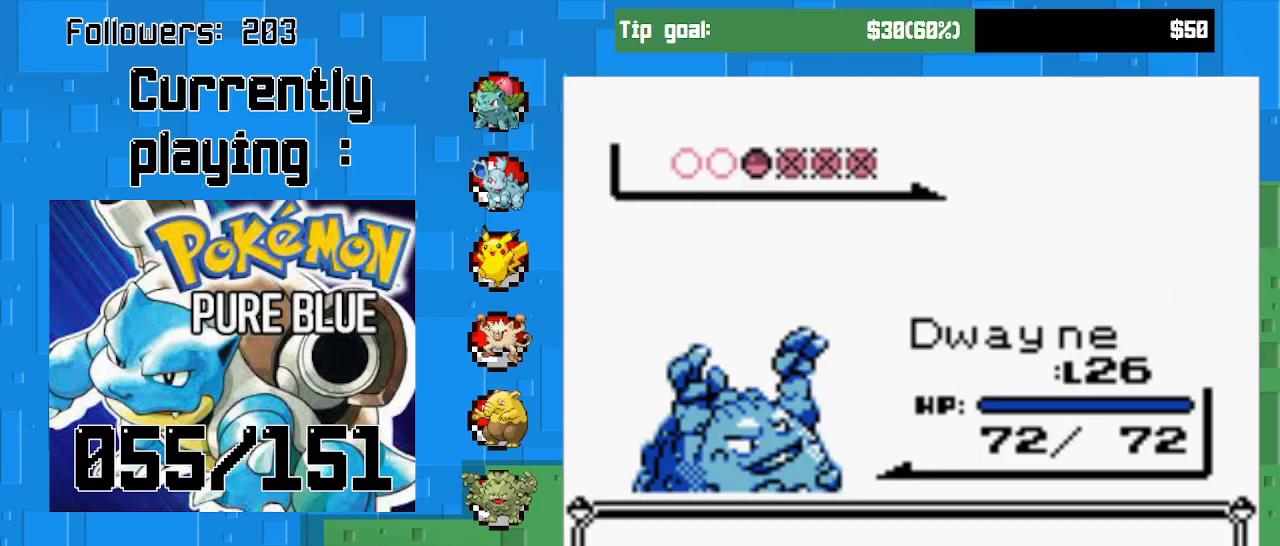
{"buttons": [], "left_stick": "center", "right_stick": "center", "events": []}
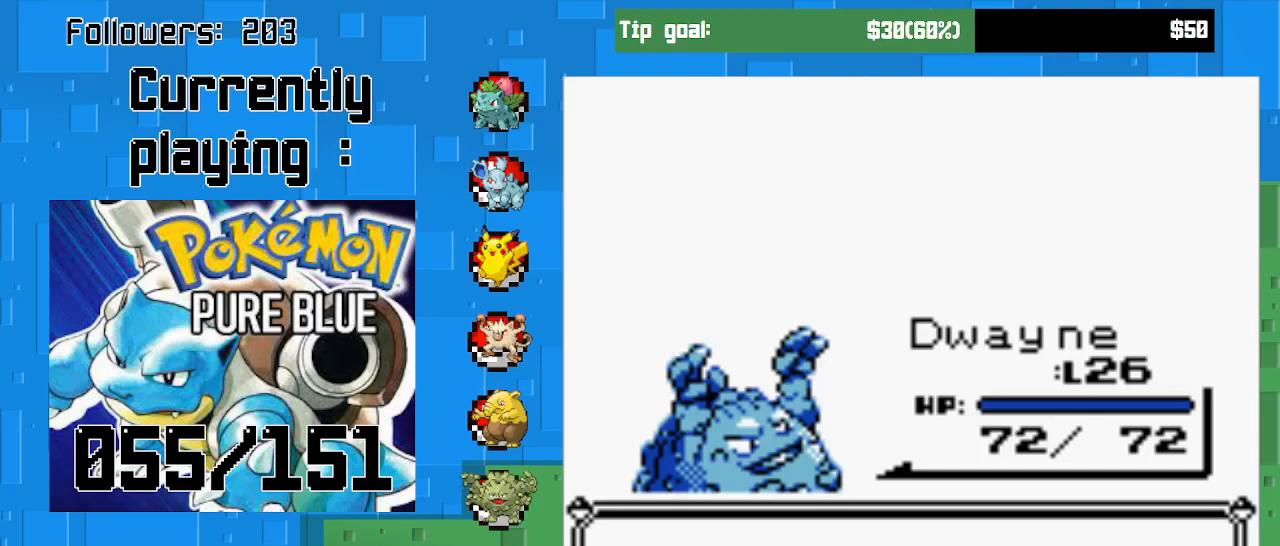
{"buttons": [], "left_stick": "center", "right_stick": "center", "events": [[267, "CIRCLE", "down"], [467, "CIRCLE", "up"]]}
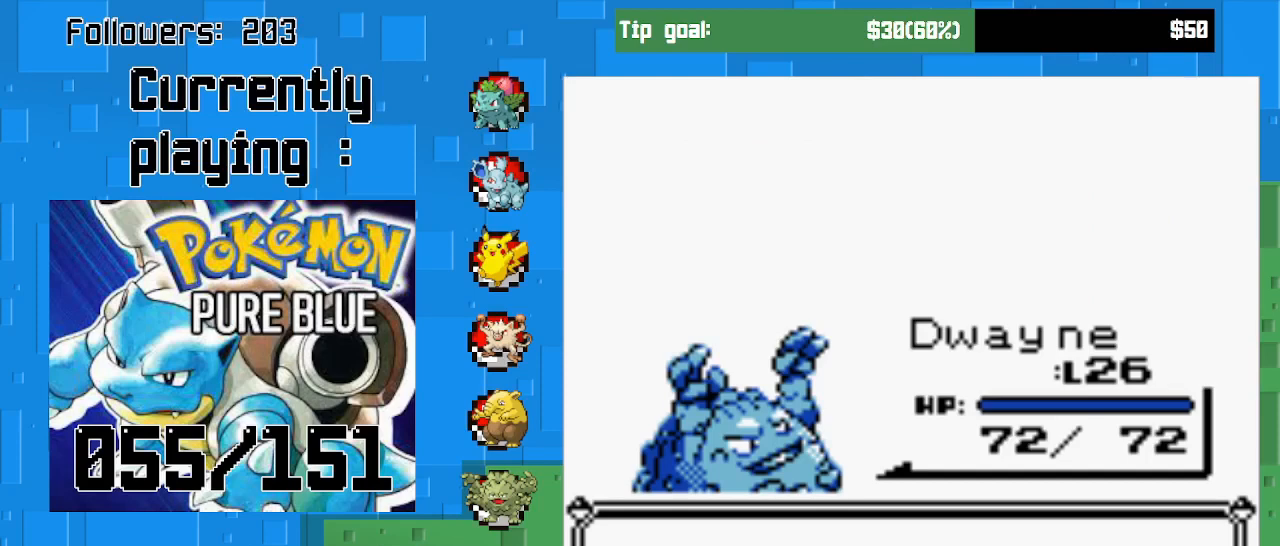
{"buttons": [], "left_stick": "center", "right_stick": "center", "events": []}
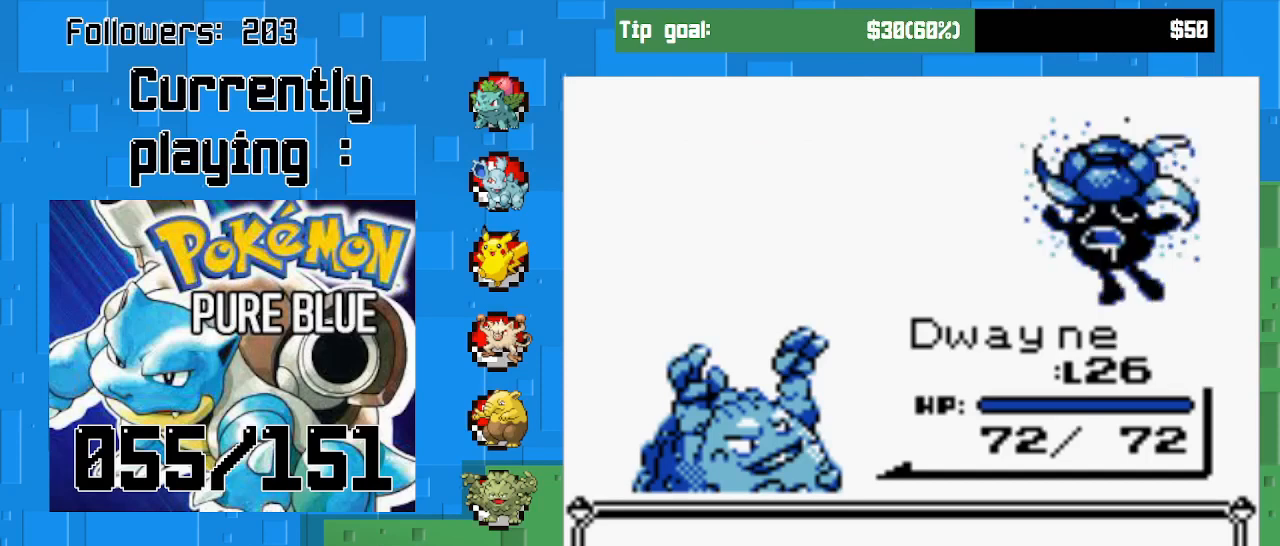
{"buttons": [], "left_stick": "center", "right_stick": "center", "events": []}
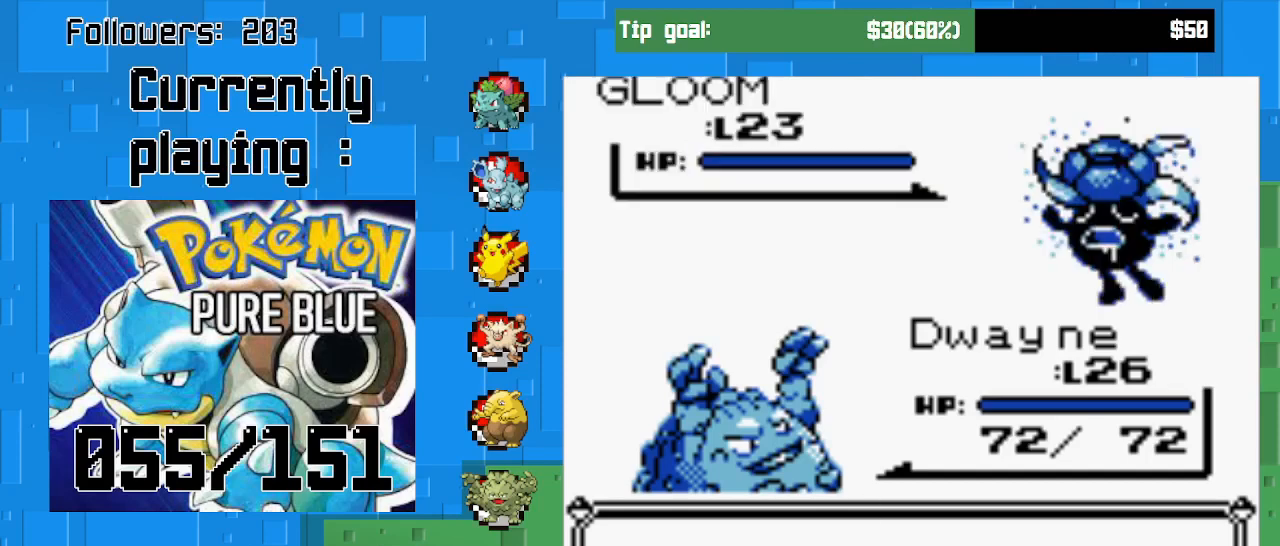
{"buttons": [], "left_stick": "center", "right_stick": "center", "events": [[300, "CIRCLE", "down"], [467, "CIRCLE", "up"]]}
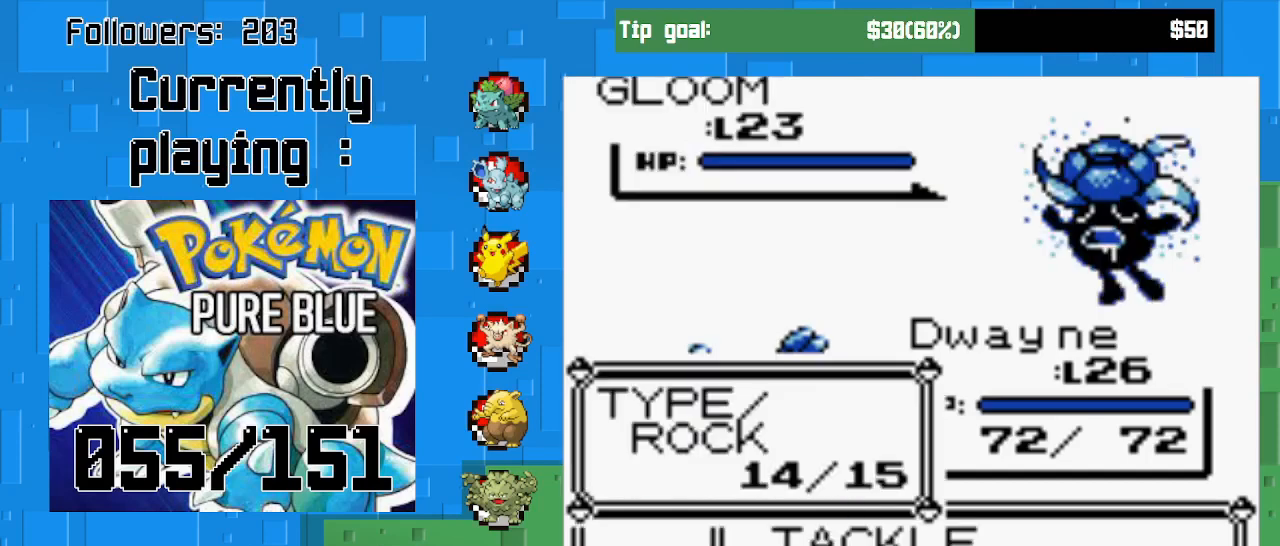
{"buttons": ["DPAD_UP"], "left_stick": "center", "right_stick": "center", "events": [[467, "DPAD_UP", "down"]]}
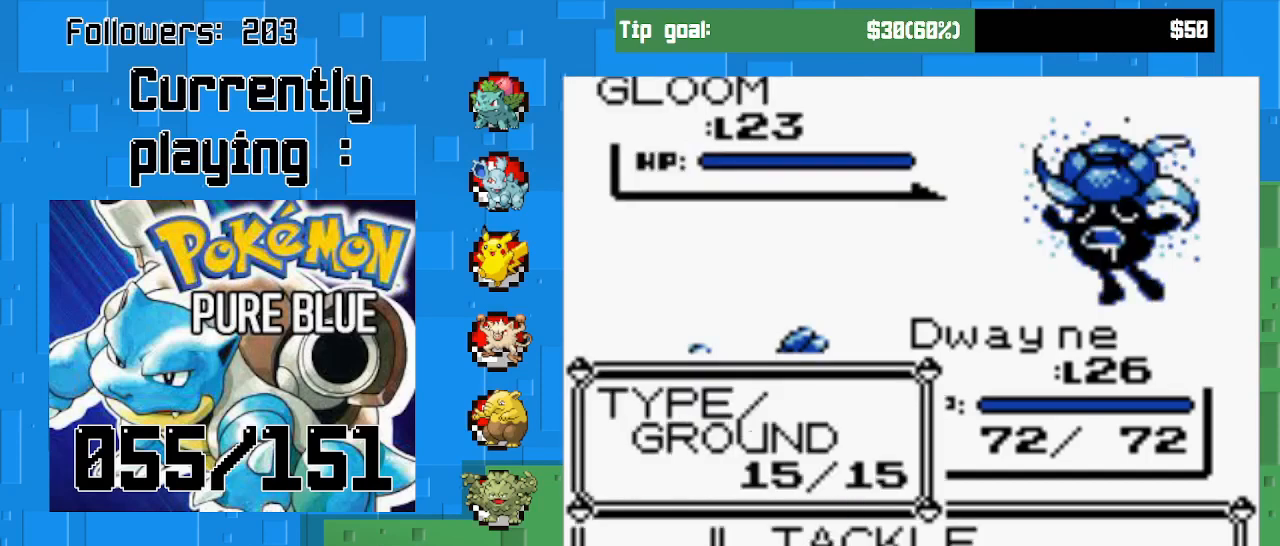
{"buttons": [], "left_stick": "center", "right_stick": "center", "events": [[133, "DPAD_UP", "up"]]}
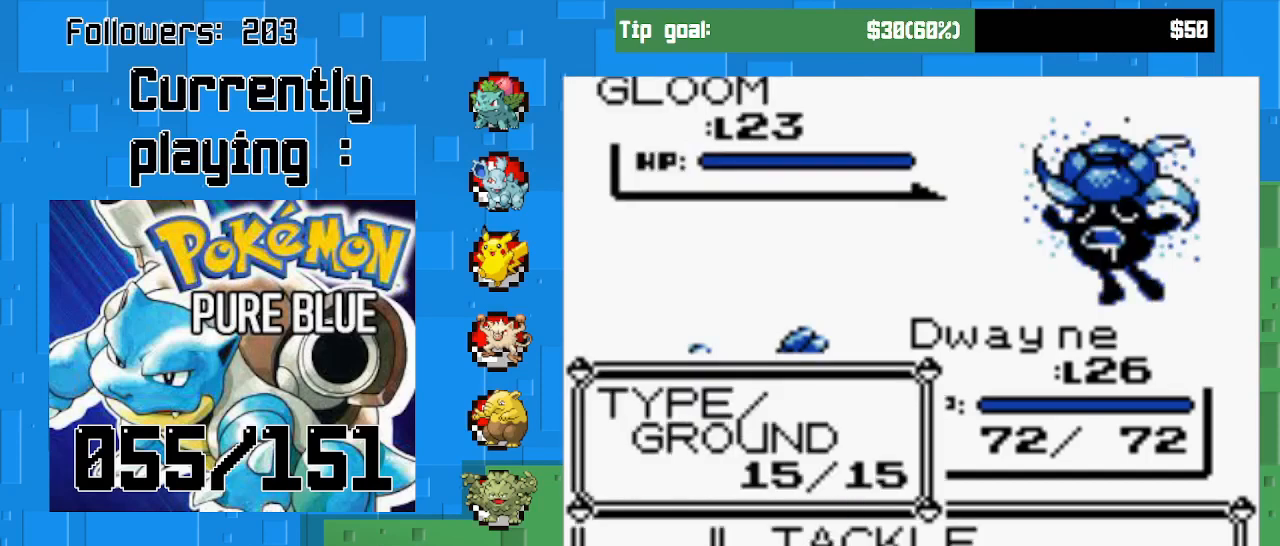
{"buttons": [], "left_stick": "center", "right_stick": "center", "events": []}
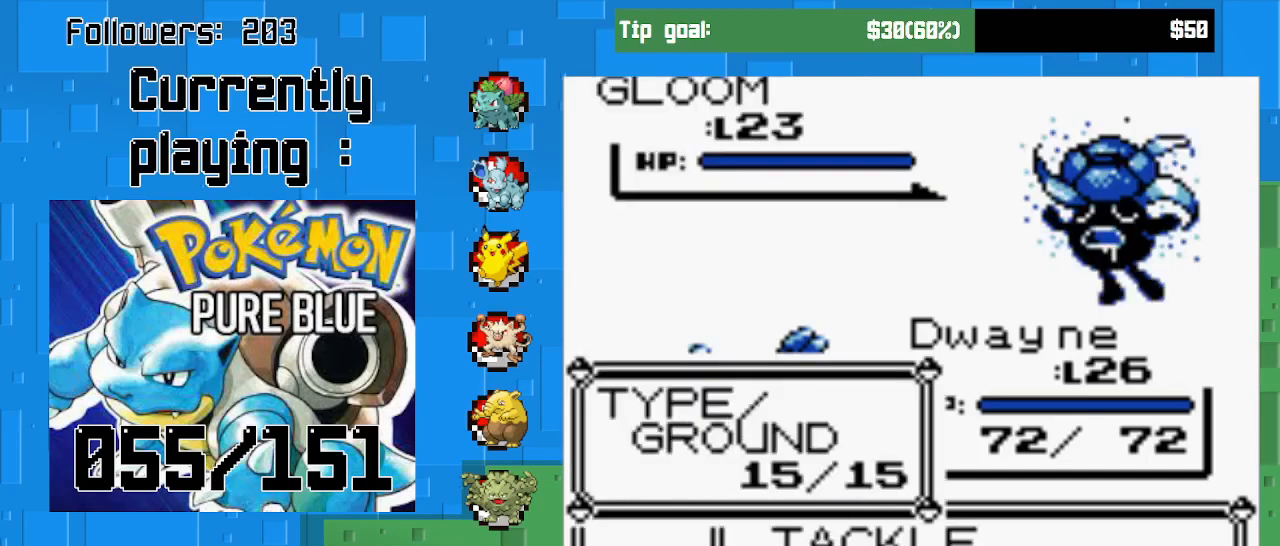
{"buttons": ["CIRCLE"], "left_stick": "center", "right_stick": "center", "events": [[33, "DPAD_DOWN", "down"], [200, "DPAD_DOWN", "up"], [500, "CIRCLE", "down"]]}
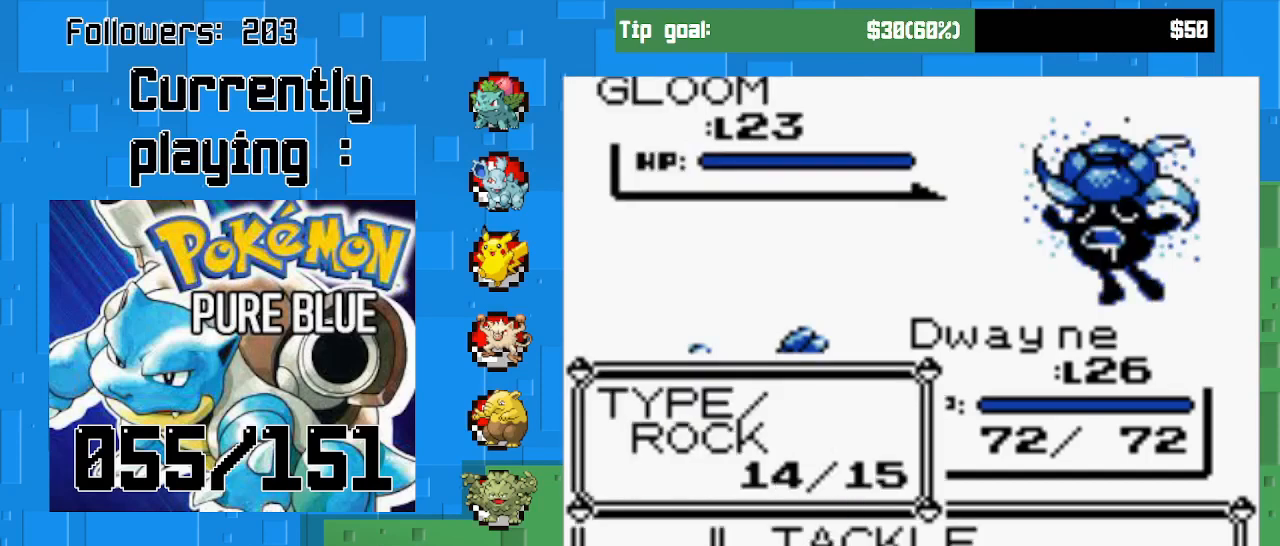
{"buttons": ["CIRCLE"], "left_stick": "center", "right_stick": "center", "events": []}
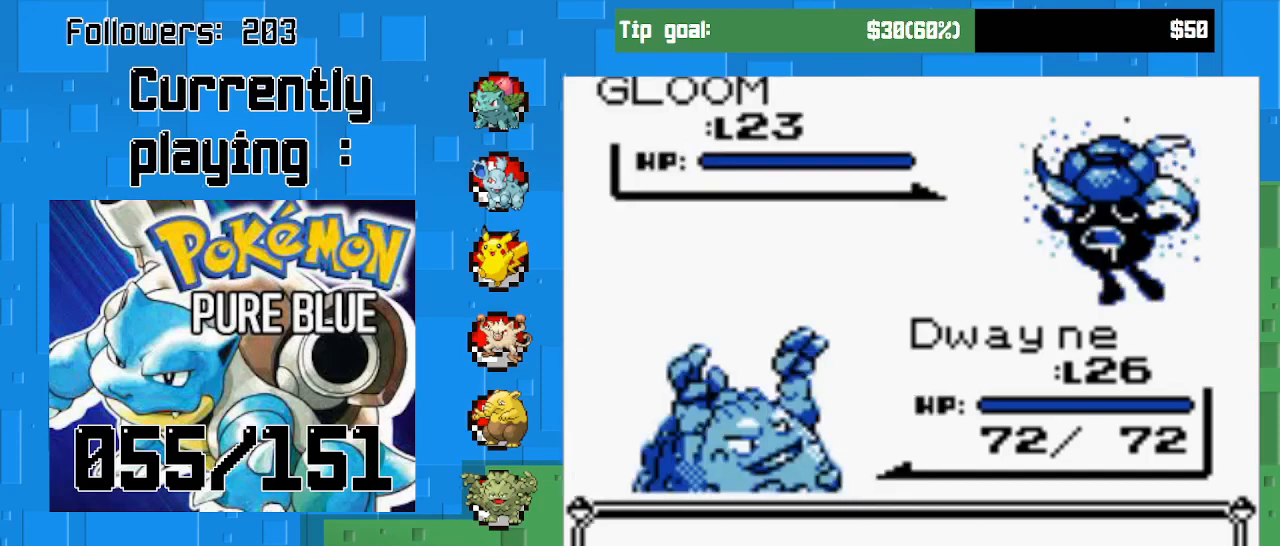
{"buttons": [], "left_stick": "center", "right_stick": "center", "events": [[33, "CIRCLE", "up"]]}
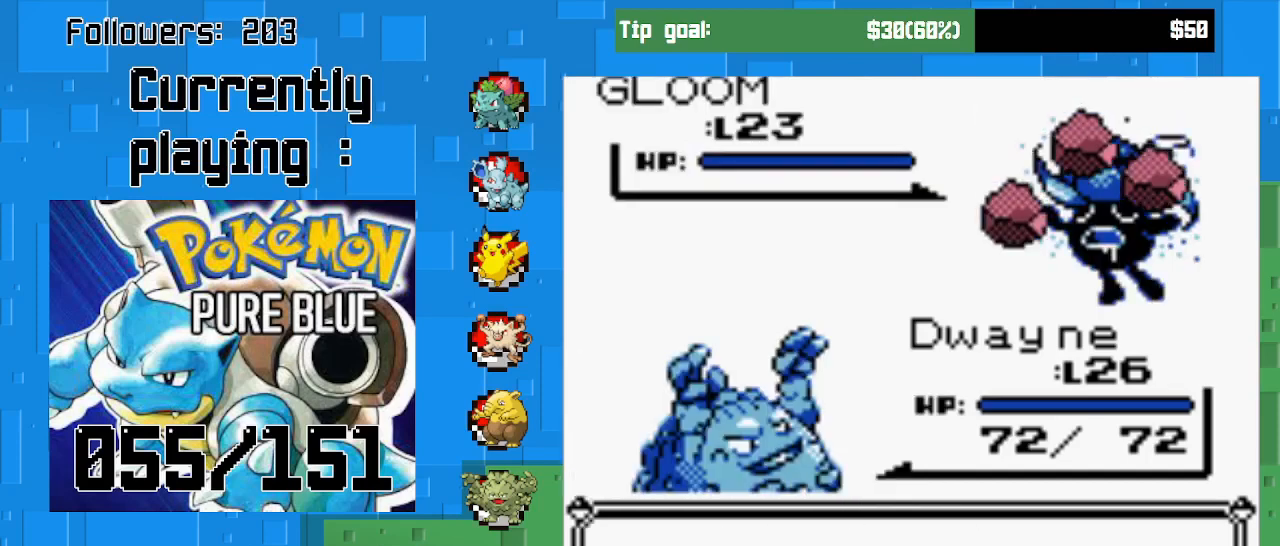
{"buttons": [], "left_stick": "center", "right_stick": "center", "events": []}
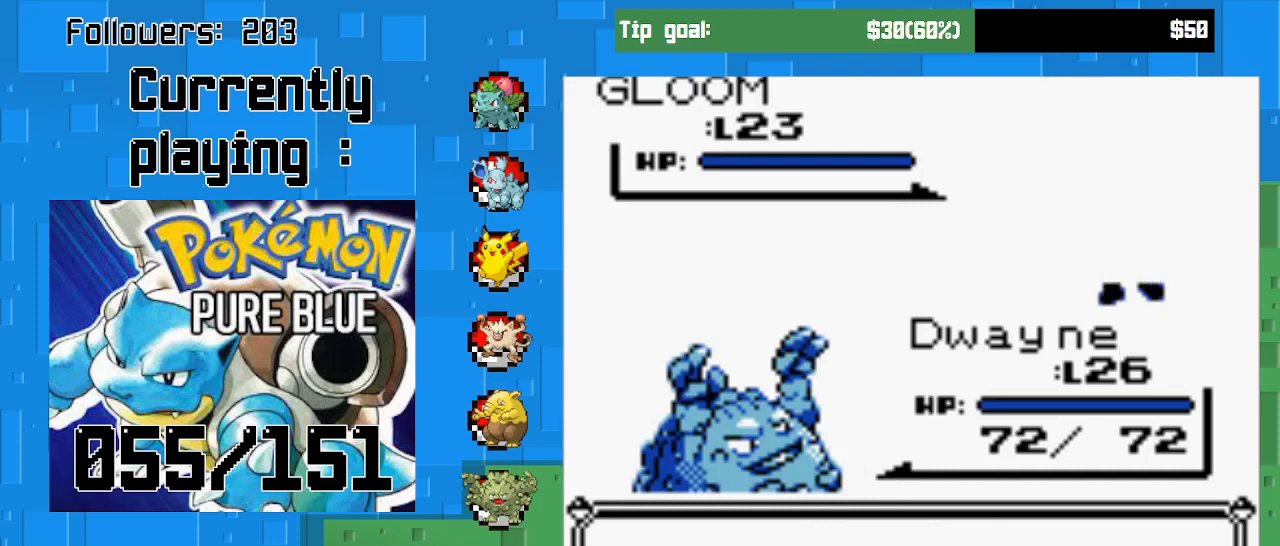
{"buttons": ["CIRCLE"], "left_stick": "center", "right_stick": "center", "events": [[33, "CIRCLE", "down"]]}
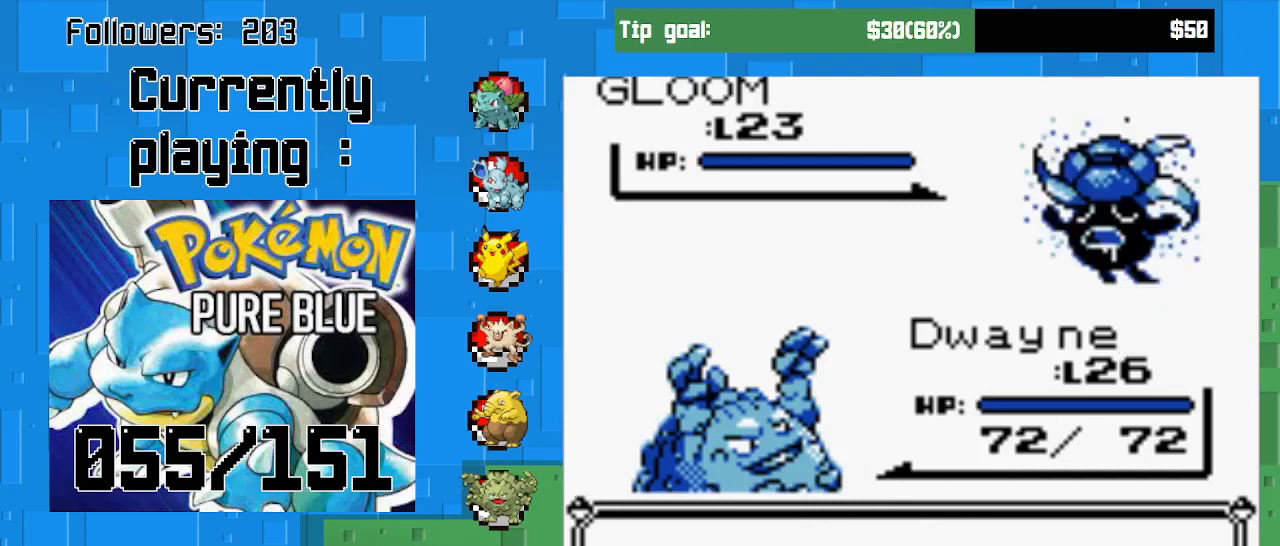
{"buttons": ["CIRCLE"], "left_stick": "center", "right_stick": "center", "events": []}
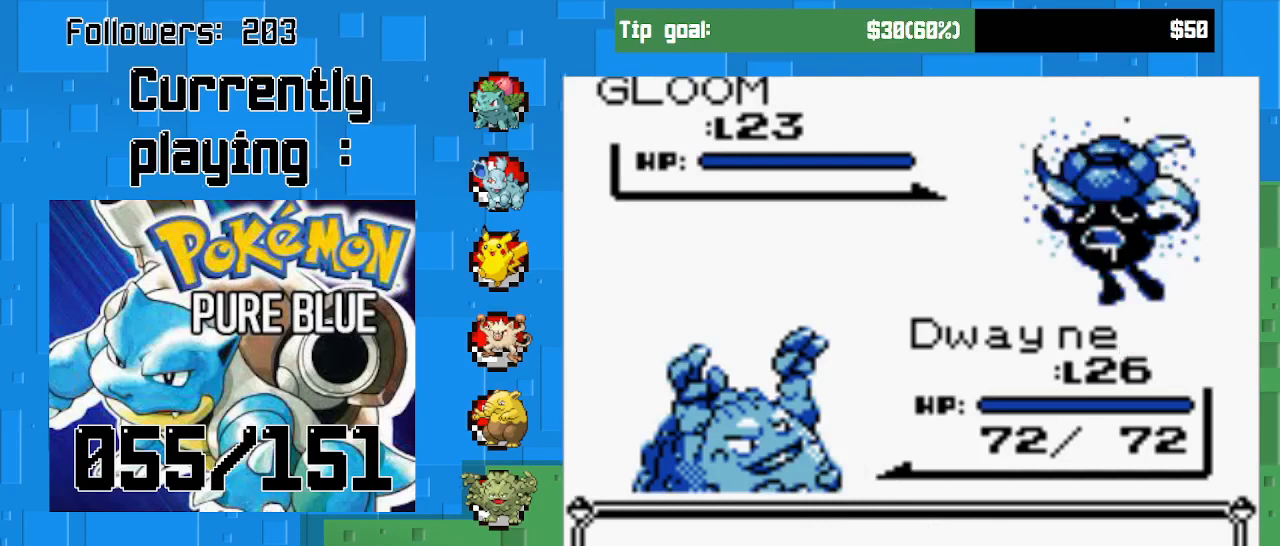
{"buttons": ["CIRCLE"], "left_stick": "center", "right_stick": "center", "events": []}
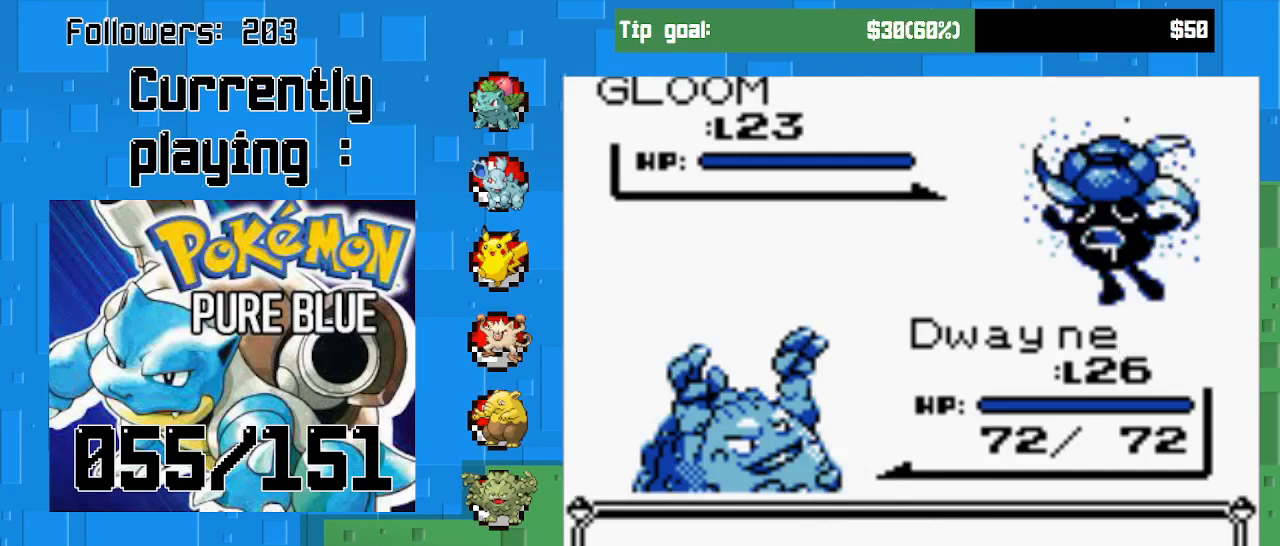
{"buttons": ["CIRCLE"], "left_stick": "center", "right_stick": "center", "events": []}
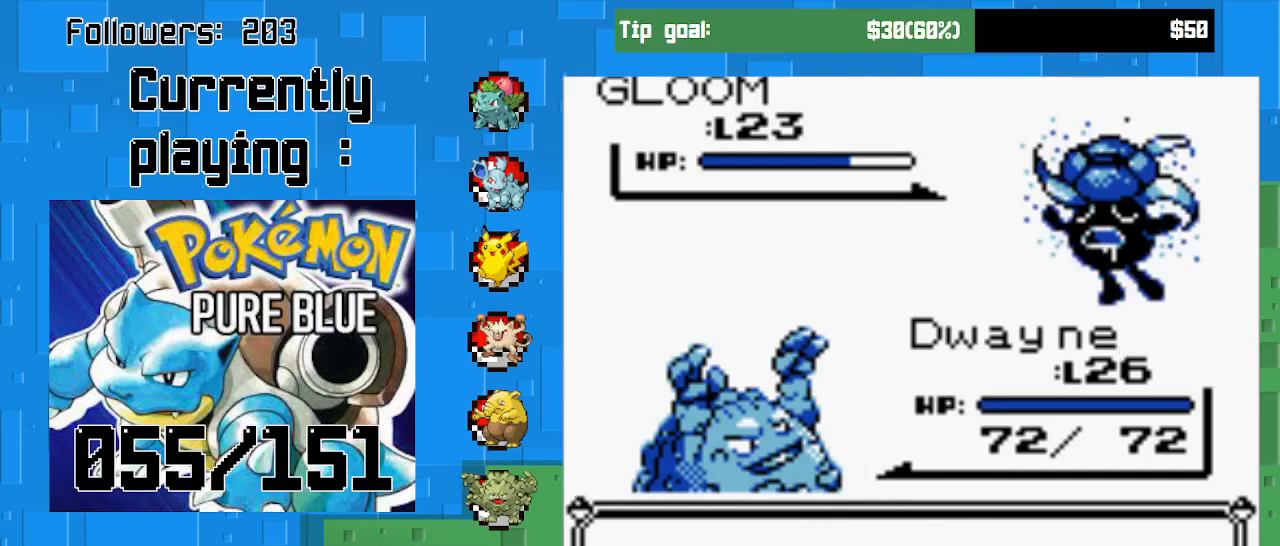
{"buttons": ["CIRCLE"], "left_stick": "center", "right_stick": "center", "events": []}
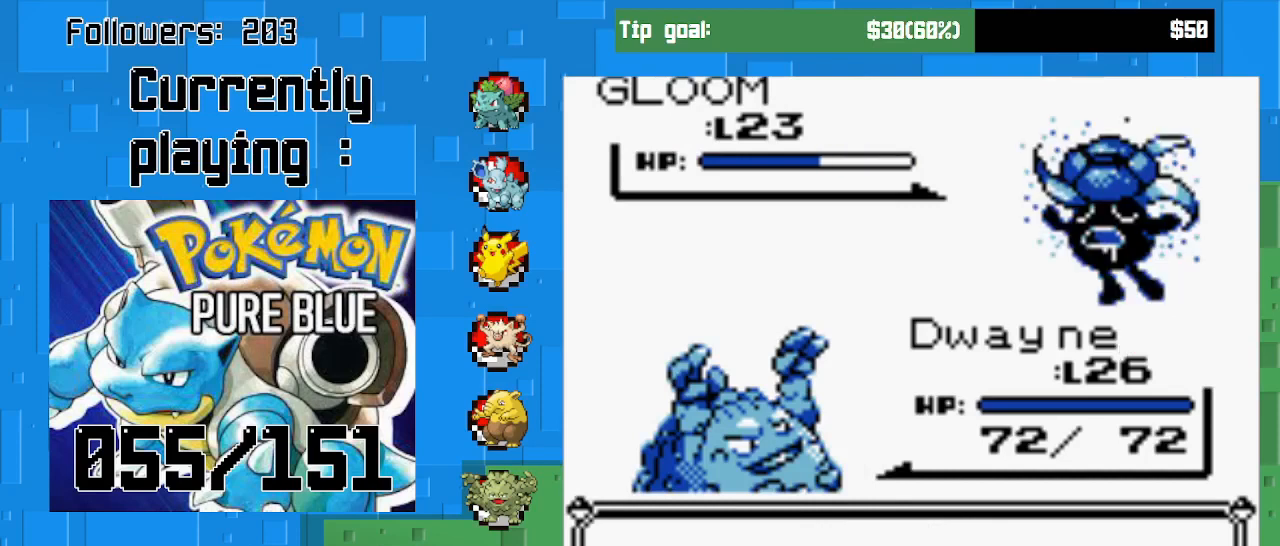
{"buttons": ["CIRCLE"], "left_stick": "center", "right_stick": "center", "events": [[267, "CIRCLE", "up"], [467, "CIRCLE", "down"]]}
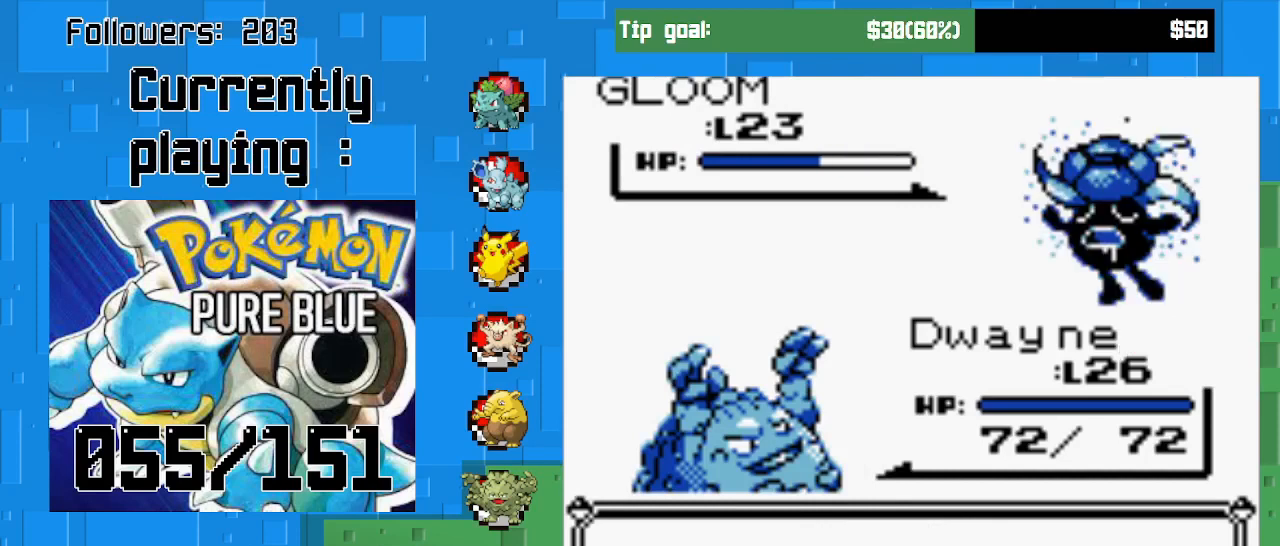
{"buttons": ["CIRCLE"], "left_stick": "center", "right_stick": "center", "events": [[100, "CIRCLE", "up"], [400, "CIRCLE", "down"]]}
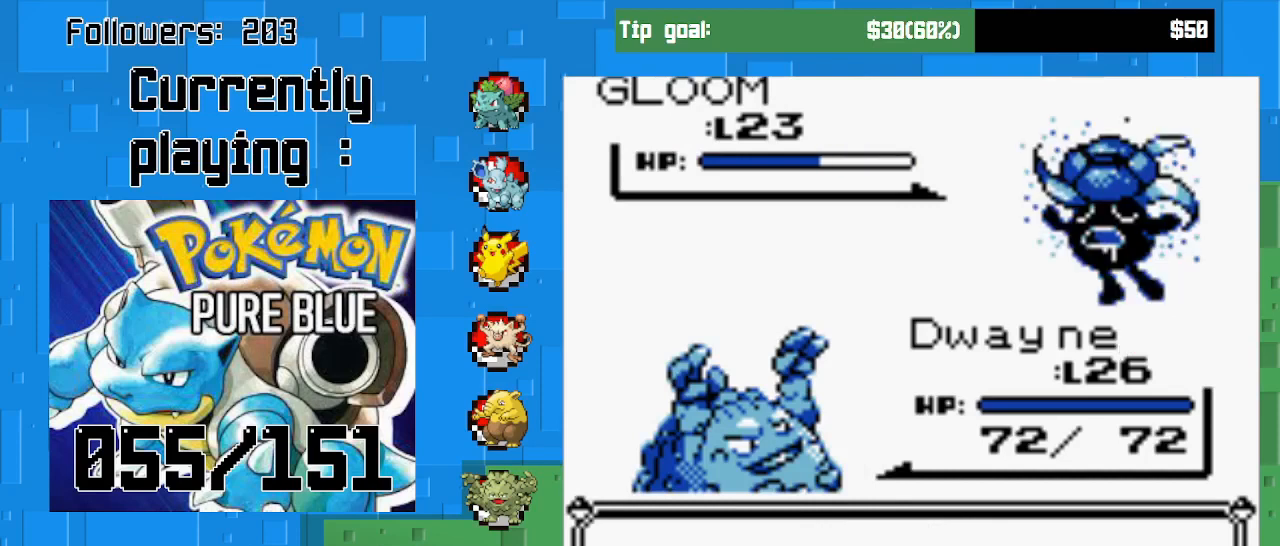
{"buttons": ["CIRCLE"], "left_stick": "center", "right_stick": "center", "events": [[133, "CIRCLE", "up"], [300, "CIRCLE", "down"], [433, "CIRCLE", "up"], [500, "CIRCLE", "down"]]}
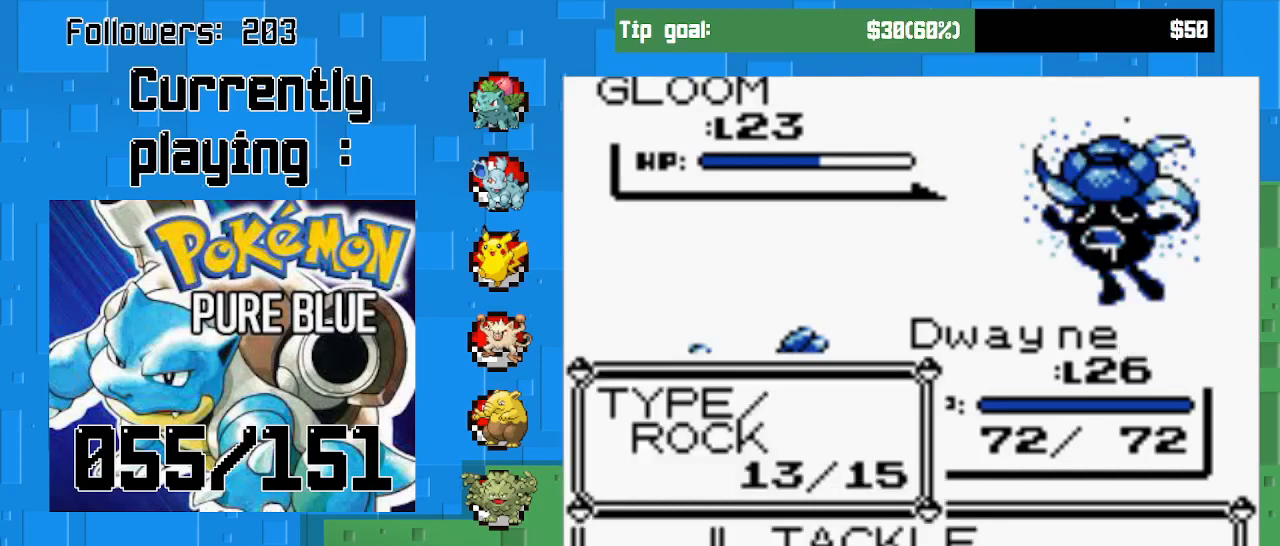
{"buttons": [], "left_stick": "center", "right_stick": "center", "events": [[100, "CIRCLE", "up"], [167, "CIRCLE", "down"], [467, "CIRCLE", "up"]]}
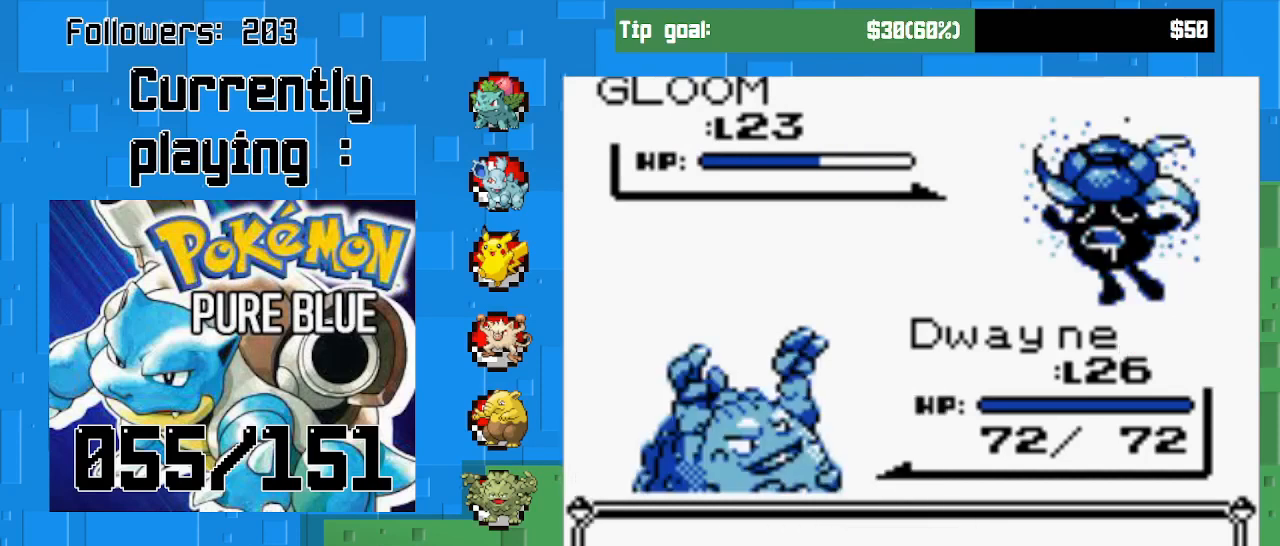
{"buttons": [], "left_stick": "center", "right_stick": "center", "events": []}
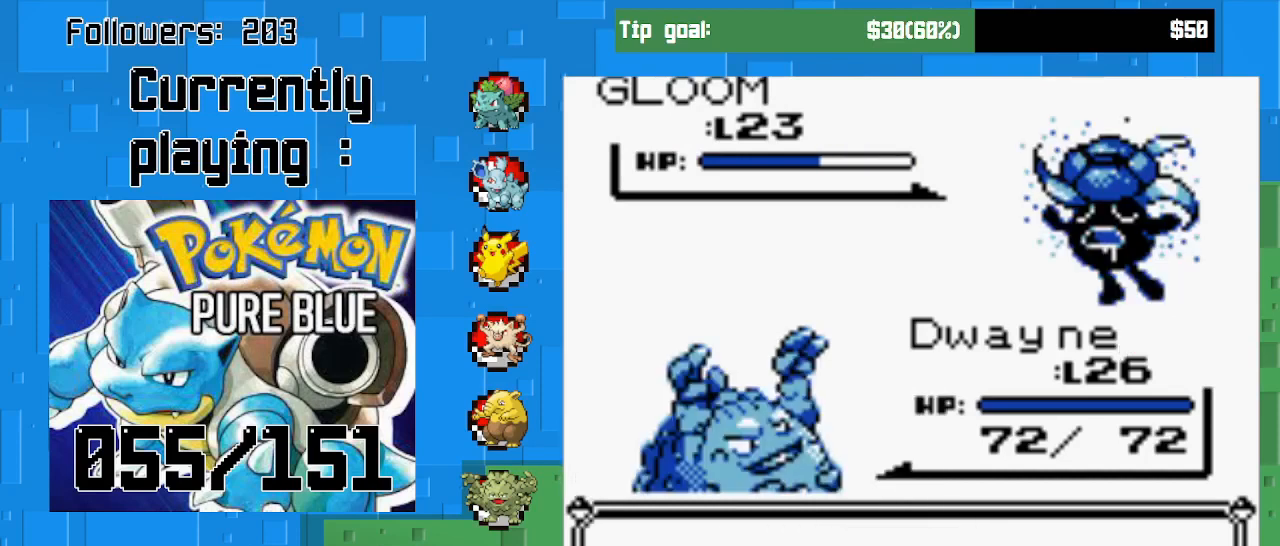
{"buttons": [], "left_stick": "center", "right_stick": "center", "events": [[100, "CIRCLE", "down"], [267, "CIRCLE", "up"], [333, "CIRCLE", "down"], [467, "CIRCLE", "up"]]}
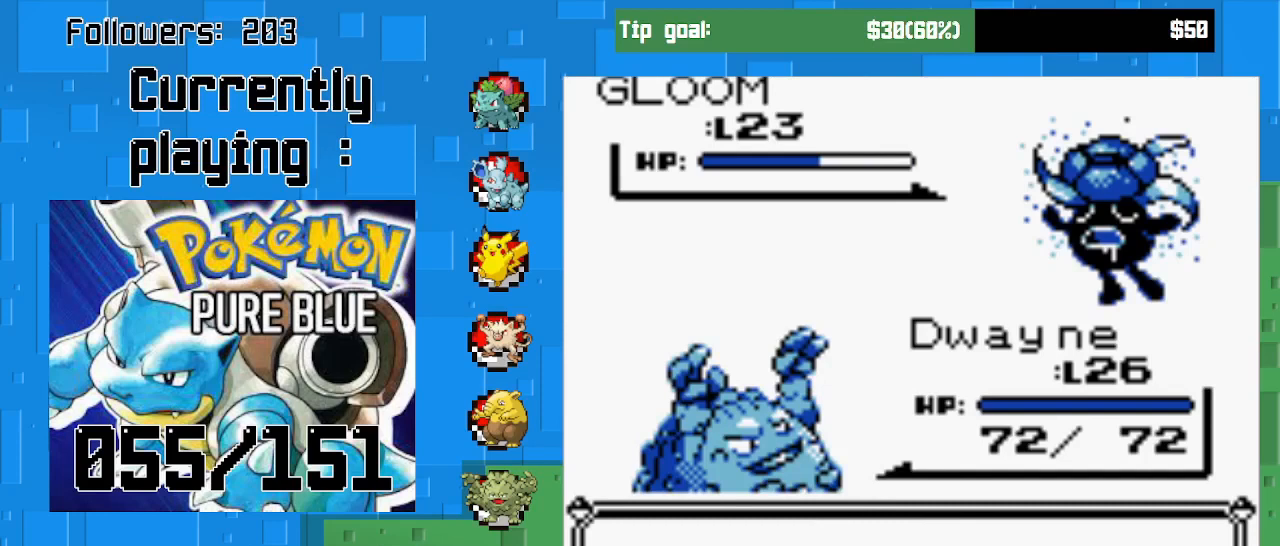
{"buttons": ["CIRCLE"], "left_stick": "center", "right_stick": "center", "events": [[33, "CIRCLE", "down"], [133, "CIRCLE", "up"], [200, "CIRCLE", "down"], [333, "CIRCLE", "up"], [400, "CIRCLE", "down"]]}
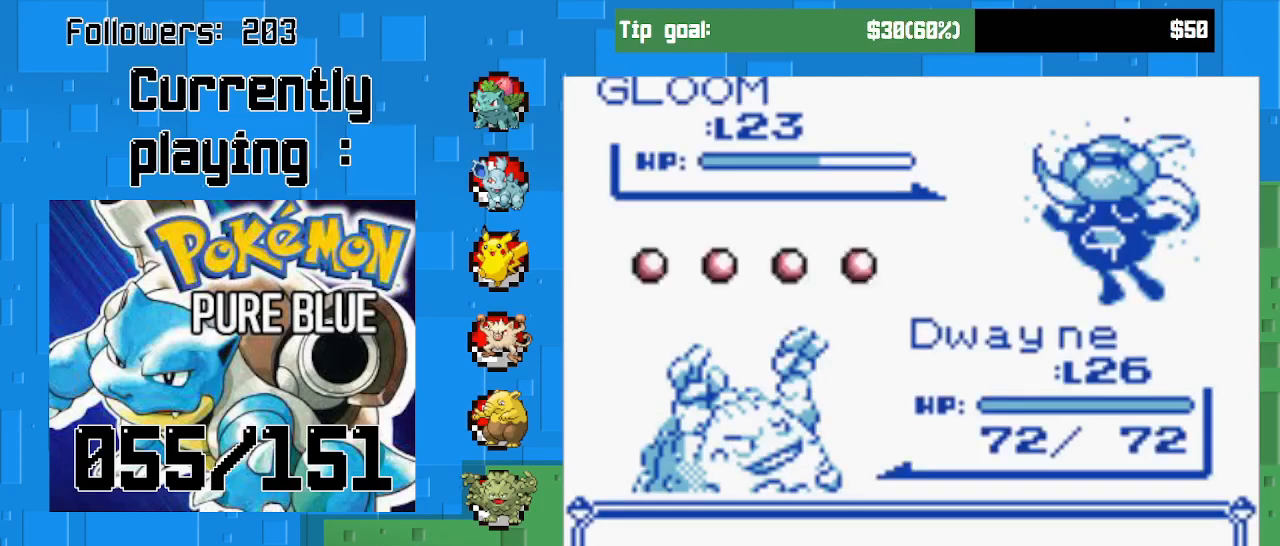
{"buttons": [], "left_stick": "center", "right_stick": "center", "events": [[33, "CIRCLE", "up"]]}
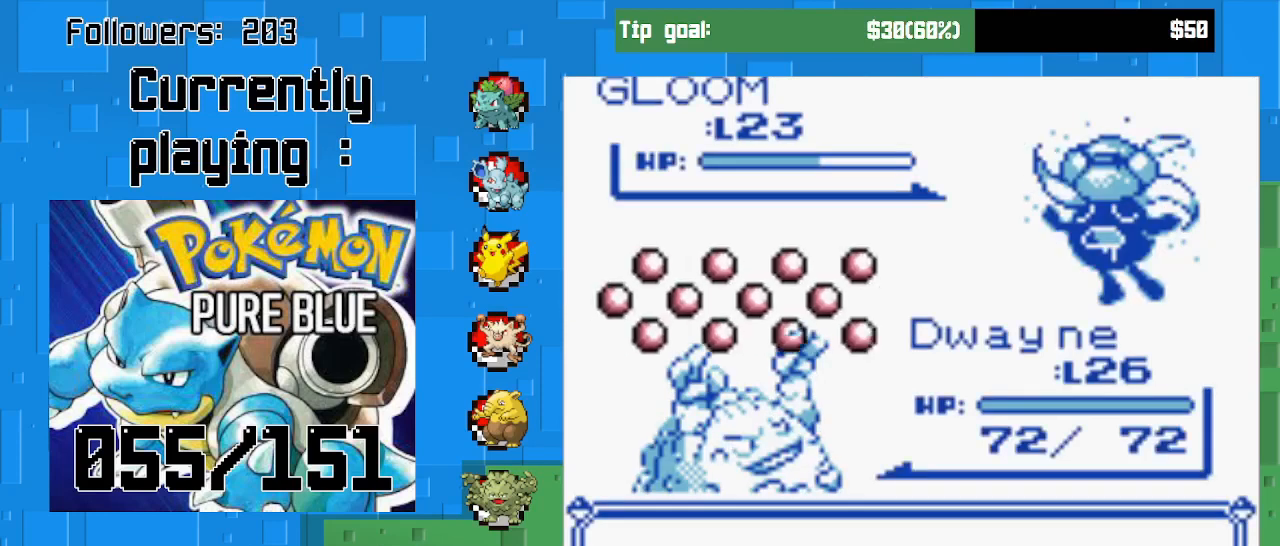
{"buttons": [], "left_stick": "center", "right_stick": "center", "events": []}
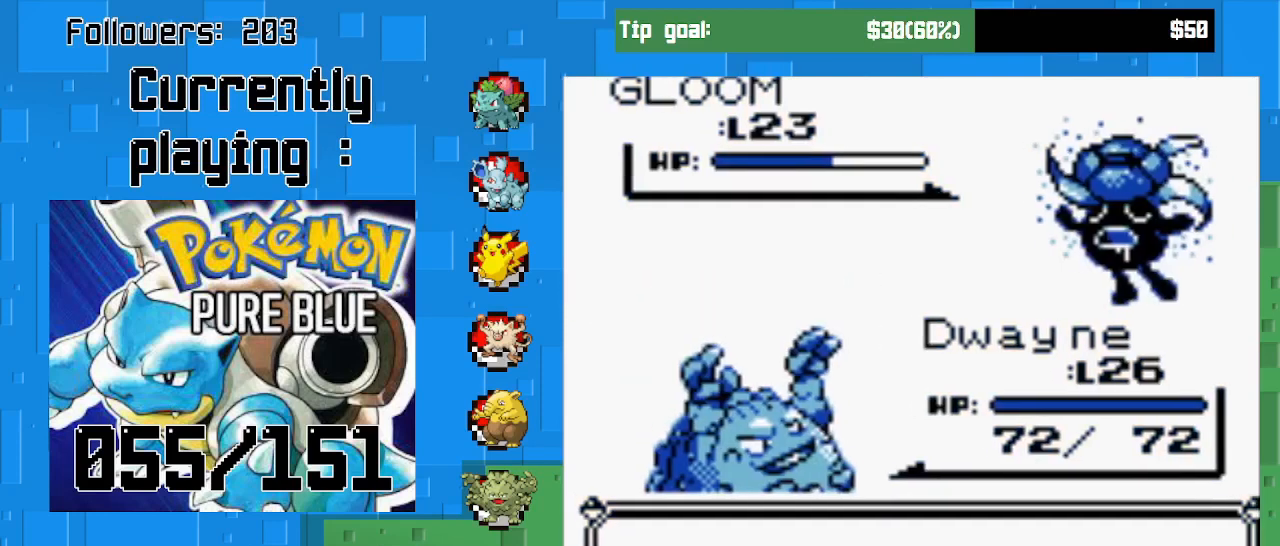
{"buttons": [], "left_stick": "center", "right_stick": "center", "events": []}